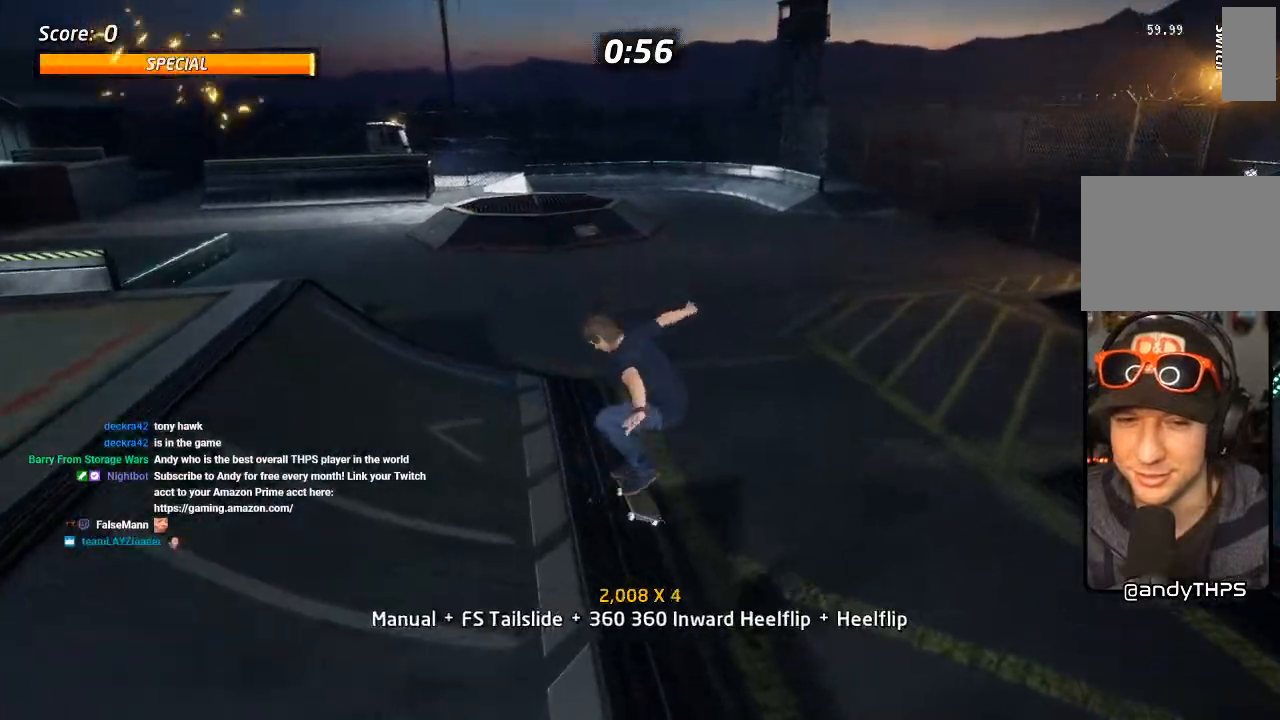
Gameplay with a controller (PlayStation layout); each line is a JSON object with the inputs held at the frame after it (dt_ms = milliseconds from this image to that frame). "events" lists button and stick changes between this image and that frame as [ms after this image, input, new state], when the widget could be followed in between.
{"dt_ms": 500, "buttons": ["SQUARE", "L1", "DPAD_LEFT"], "left_stick": "center", "right_stick": "center", "events": [[50, "DPAD_UP", "up"], [67, "R1", "up"], [117, "DPAD_DOWN", "down"], [217, "DPAD_LEFT", "down"], [283, "SQUARE", "down"], [317, "CROSS", "up"], [317, "L1", "down"], [400, "SQUARE", "up"], [450, "SQUARE", "down"], [500, "DPAD_DOWN", "up"]]}
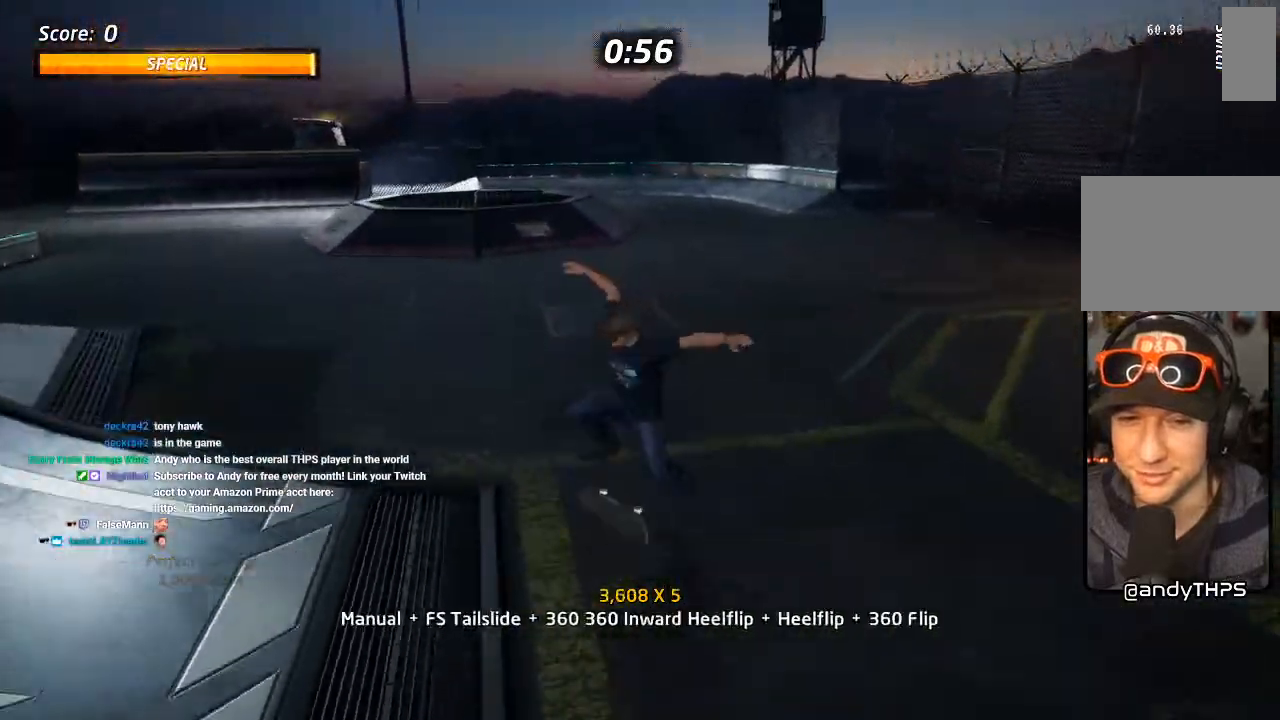
{"dt_ms": 500, "buttons": ["CROSS", "DPAD_DOWN"], "left_stick": "center", "right_stick": "center", "events": [[17, "DPAD_LEFT", "up"], [83, "DPAD_DOWN", "down"], [117, "CROSS", "down"], [117, "SQUARE", "up"], [183, "DPAD_DOWN", "up"], [233, "L1", "up"], [267, "DPAD_UP", "down"], [333, "DPAD_UP", "up"], [383, "DPAD_DOWN", "down"]]}
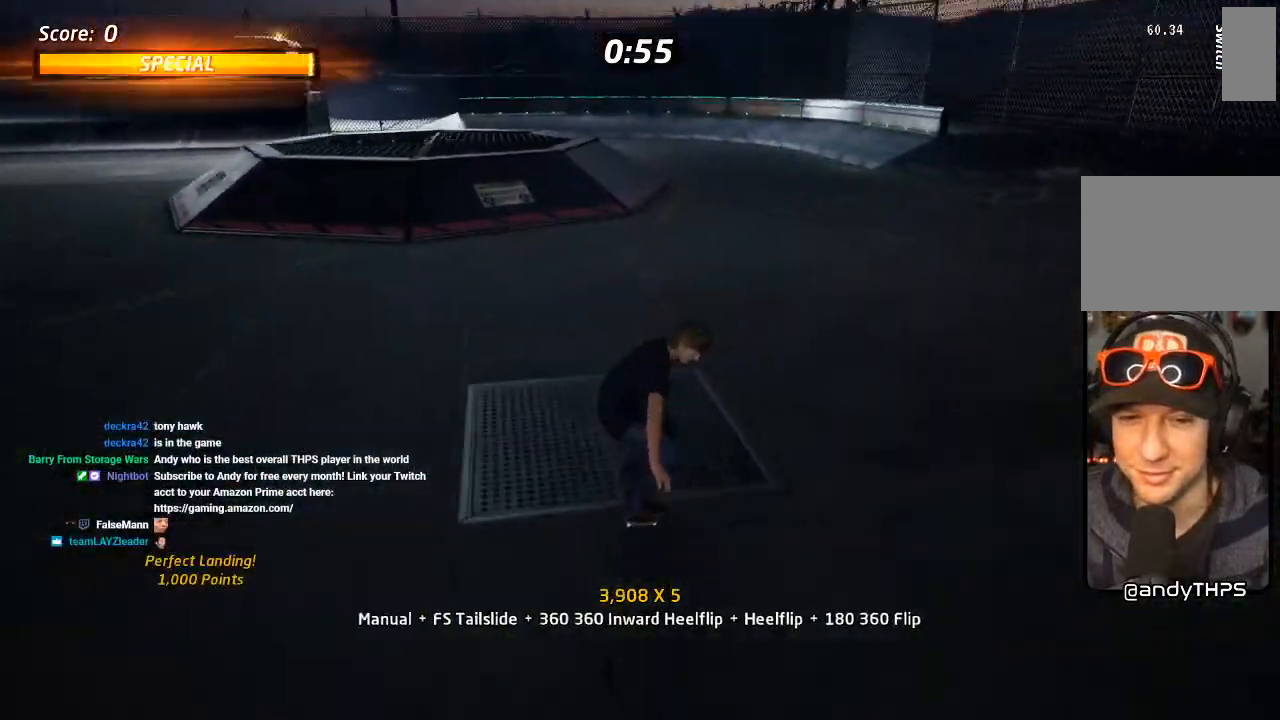
{"dt_ms": 500, "buttons": ["CROSS", "L1"], "left_stick": "center", "right_stick": "center", "events": [[83, "DPAD_RIGHT", "down"], [133, "CROSS", "up"], [133, "SQUARE", "down"], [150, "L1", "down"], [217, "SQUARE", "up"], [267, "SQUARE", "down"], [300, "DPAD_DOWN", "up"], [300, "DPAD_RIGHT", "up"], [400, "DPAD_DOWN", "down"], [417, "CROSS", "down"], [433, "SQUARE", "up"], [483, "DPAD_DOWN", "up"]]}
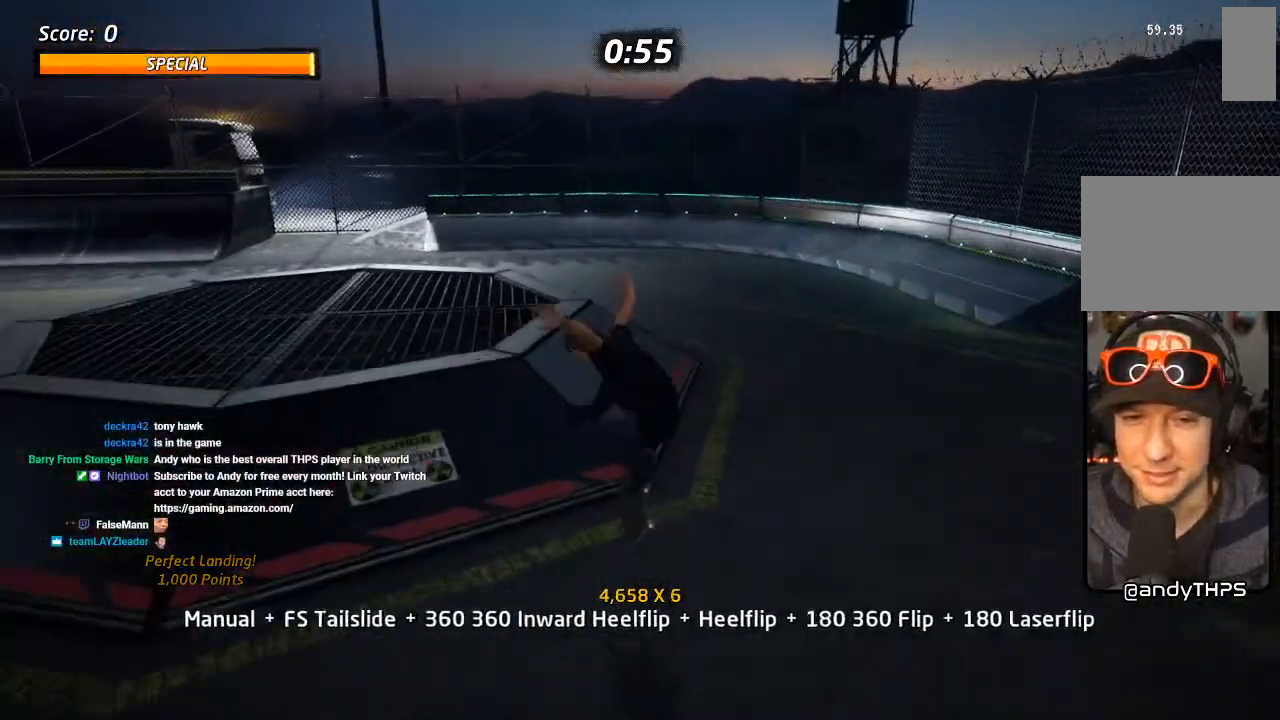
{"dt_ms": 500, "buttons": ["TRIANGLE", "DPAD_UP", "DPAD_LEFT"], "left_stick": "center", "right_stick": "center", "events": [[50, "L1", "up"], [67, "DPAD_UP", "down"], [167, "DPAD_UP", "up"], [200, "DPAD_DOWN", "down"], [300, "DPAD_LEFT", "down"], [450, "DPAD_DOWN", "up"], [450, "DPAD_UP", "down"], [467, "CROSS", "up"], [467, "TRIANGLE", "down"]]}
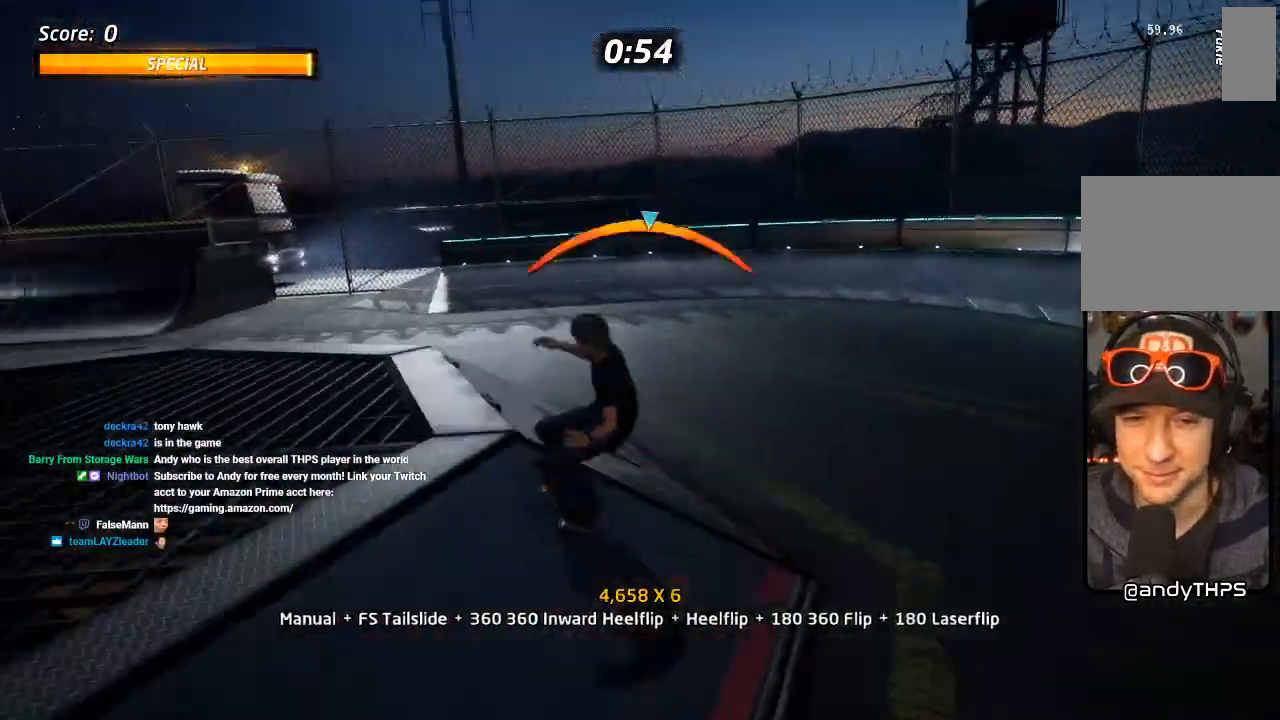
{"dt_ms": 500, "buttons": ["SQUARE", "L1", "DPAD_UP", "DPAD_LEFT"], "left_stick": "center", "right_stick": "center", "events": [[133, "CROSS", "down"], [133, "TRIANGLE", "up"], [200, "L1", "down"], [217, "SQUARE", "down"], [233, "CROSS", "up"]]}
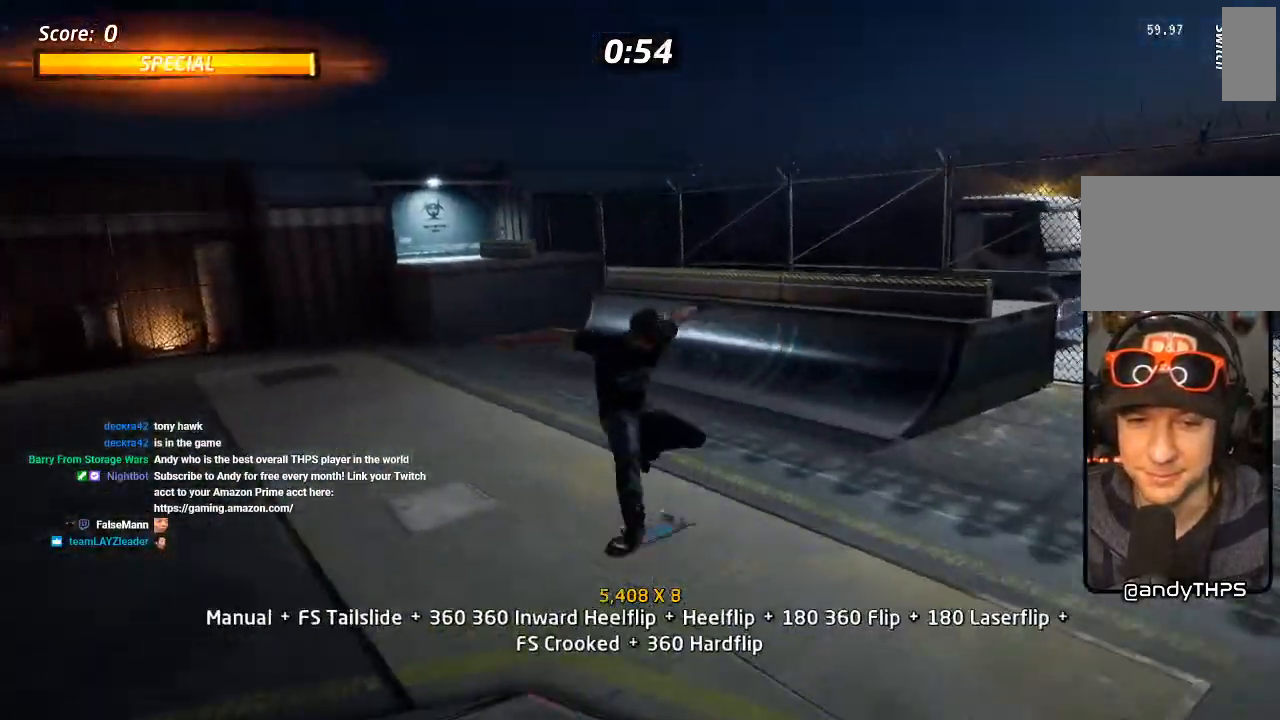
{"dt_ms": 500, "buttons": ["CROSS", "DPAD_DOWN", "DPAD_LEFT"], "left_stick": "center", "right_stick": "center", "events": [[50, "DPAD_LEFT", "up"], [50, "DPAD_UP", "up"], [50, "SQUARE", "up"], [117, "CROSS", "down"], [117, "DPAD_DOWN", "down"], [167, "L1", "up"], [217, "DPAD_DOWN", "up"], [267, "DPAD_UP", "down"], [367, "DPAD_UP", "up"], [417, "DPAD_DOWN", "down"], [467, "DPAD_LEFT", "down"]]}
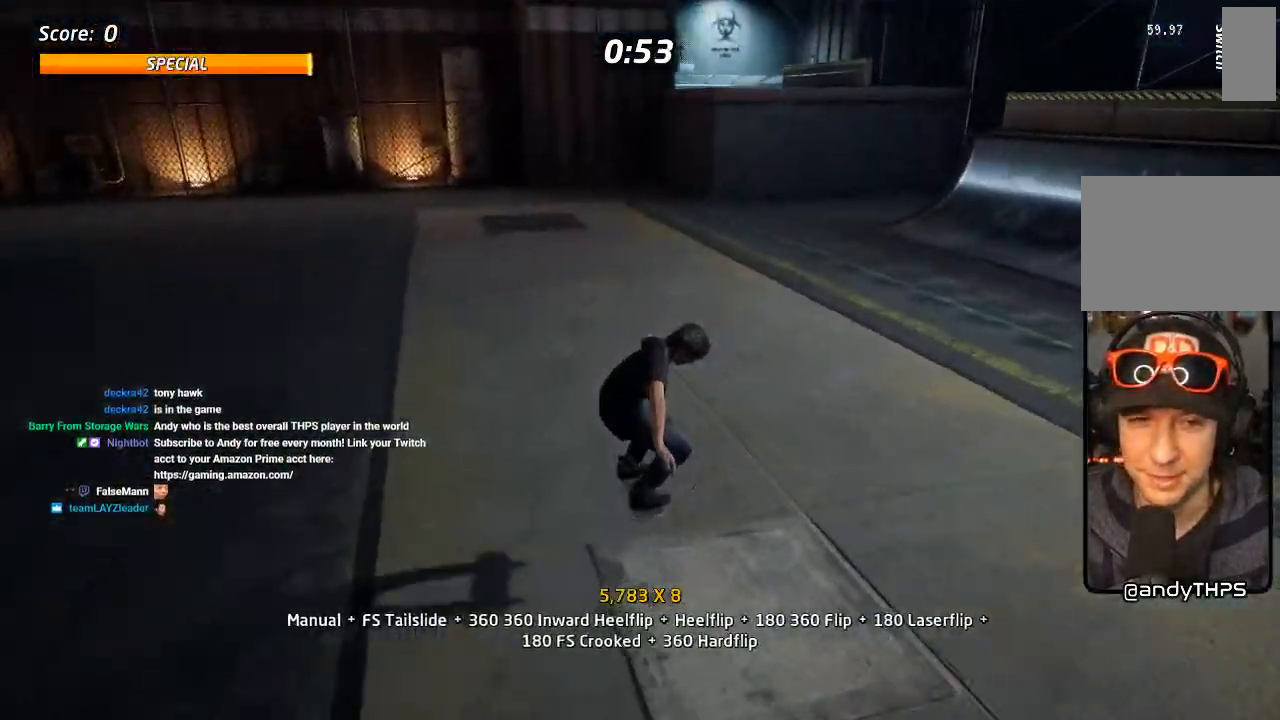
{"dt_ms": 500, "buttons": ["CROSS", "L1", "DPAD_DOWN"], "left_stick": "center", "right_stick": "center", "events": [[117, "L1", "down"], [117, "SQUARE", "down"], [133, "CROSS", "up"], [200, "SQUARE", "up"], [267, "SQUARE", "down"], [333, "DPAD_DOWN", "up"], [350, "DPAD_LEFT", "up"], [417, "DPAD_DOWN", "down"], [433, "CROSS", "down"], [433, "SQUARE", "up"]]}
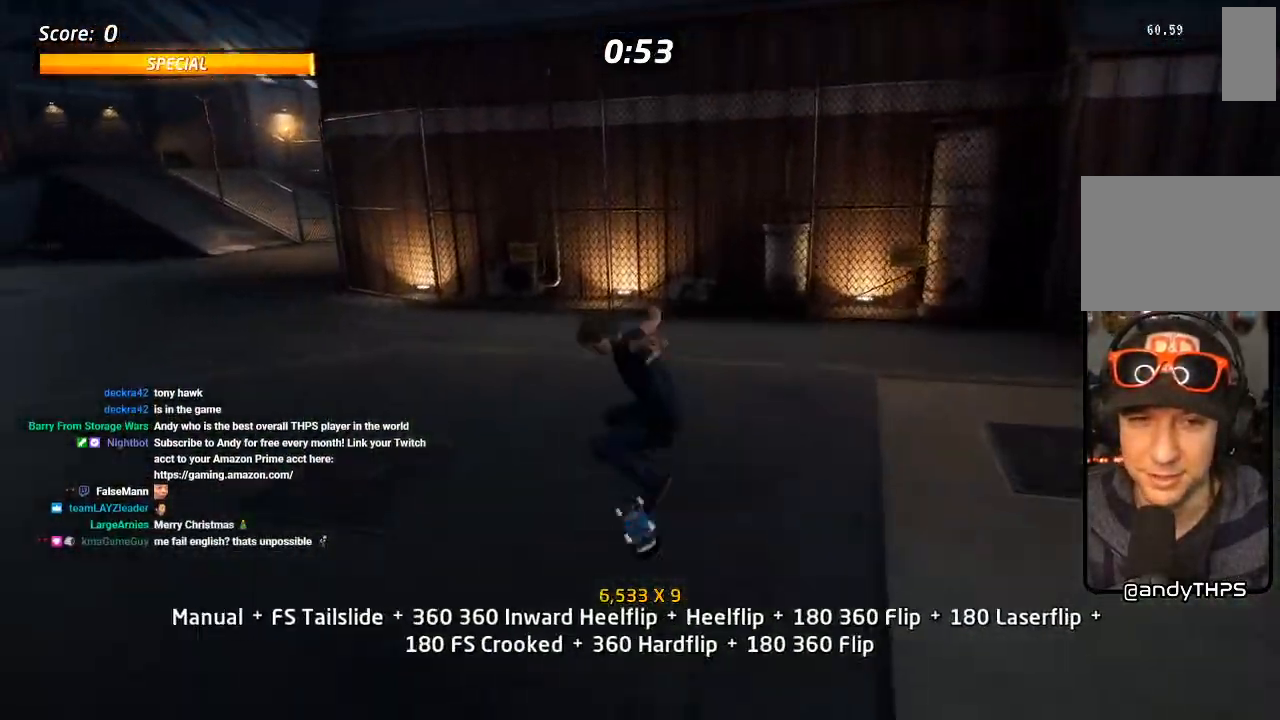
{"dt_ms": 500, "buttons": ["CROSS", "DPAD_UP"], "left_stick": "center", "right_stick": "center", "events": [[17, "DPAD_DOWN", "up"], [33, "L1", "up"], [100, "DPAD_UP", "down"], [167, "DPAD_UP", "up"], [217, "DPAD_DOWN", "down"], [383, "DPAD_RIGHT", "down"], [433, "DPAD_DOWN", "up"], [467, "DPAD_UP", "down"], [500, "DPAD_RIGHT", "up"]]}
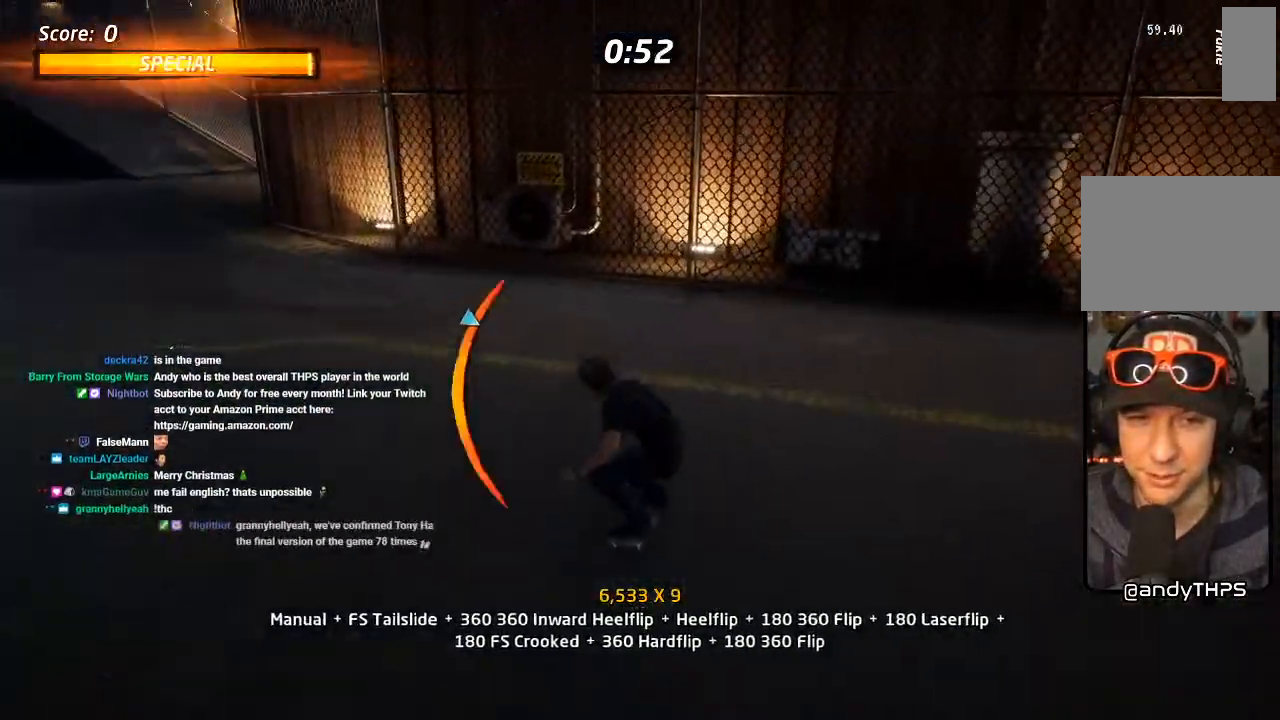
{"dt_ms": 1000, "buttons": ["CIRCLE", "R1"], "left_stick": "center", "right_stick": "center"}
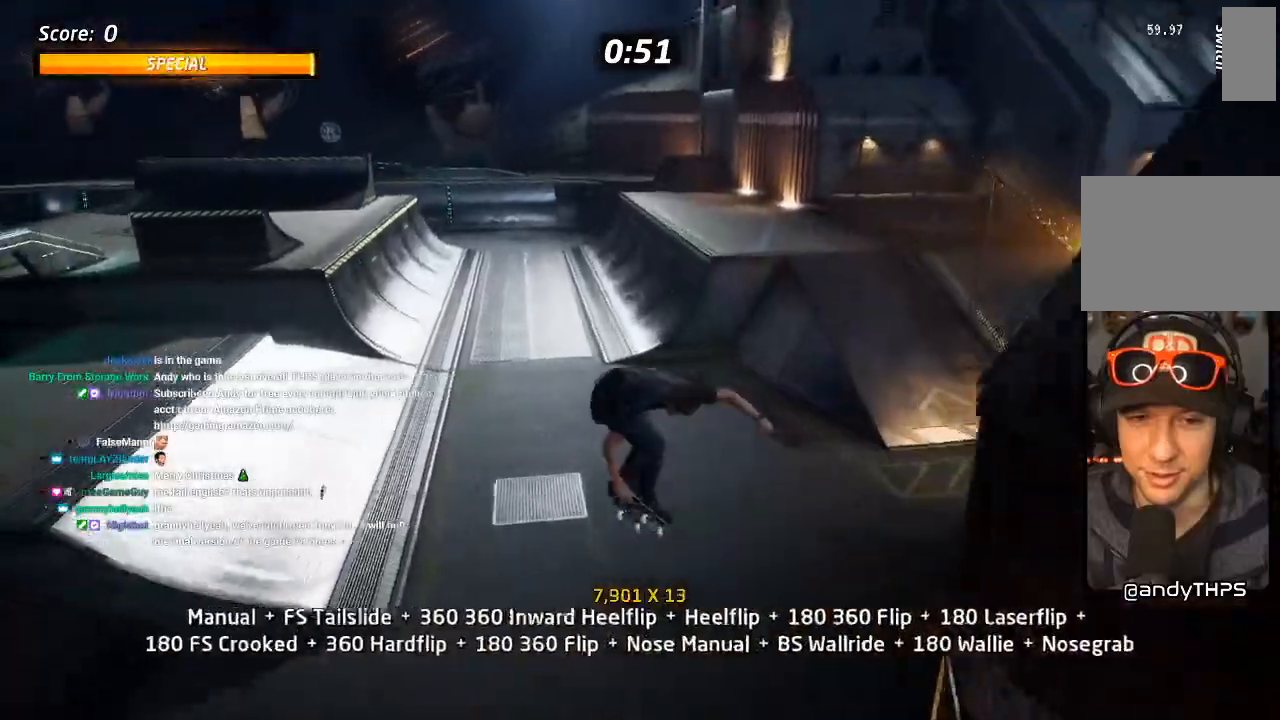
{"dt_ms": 500, "buttons": ["CIRCLE", "R1"], "left_stick": "center", "right_stick": "center", "events": [[350, "DPAD_UP", "down"], [450, "DPAD_UP", "up"]]}